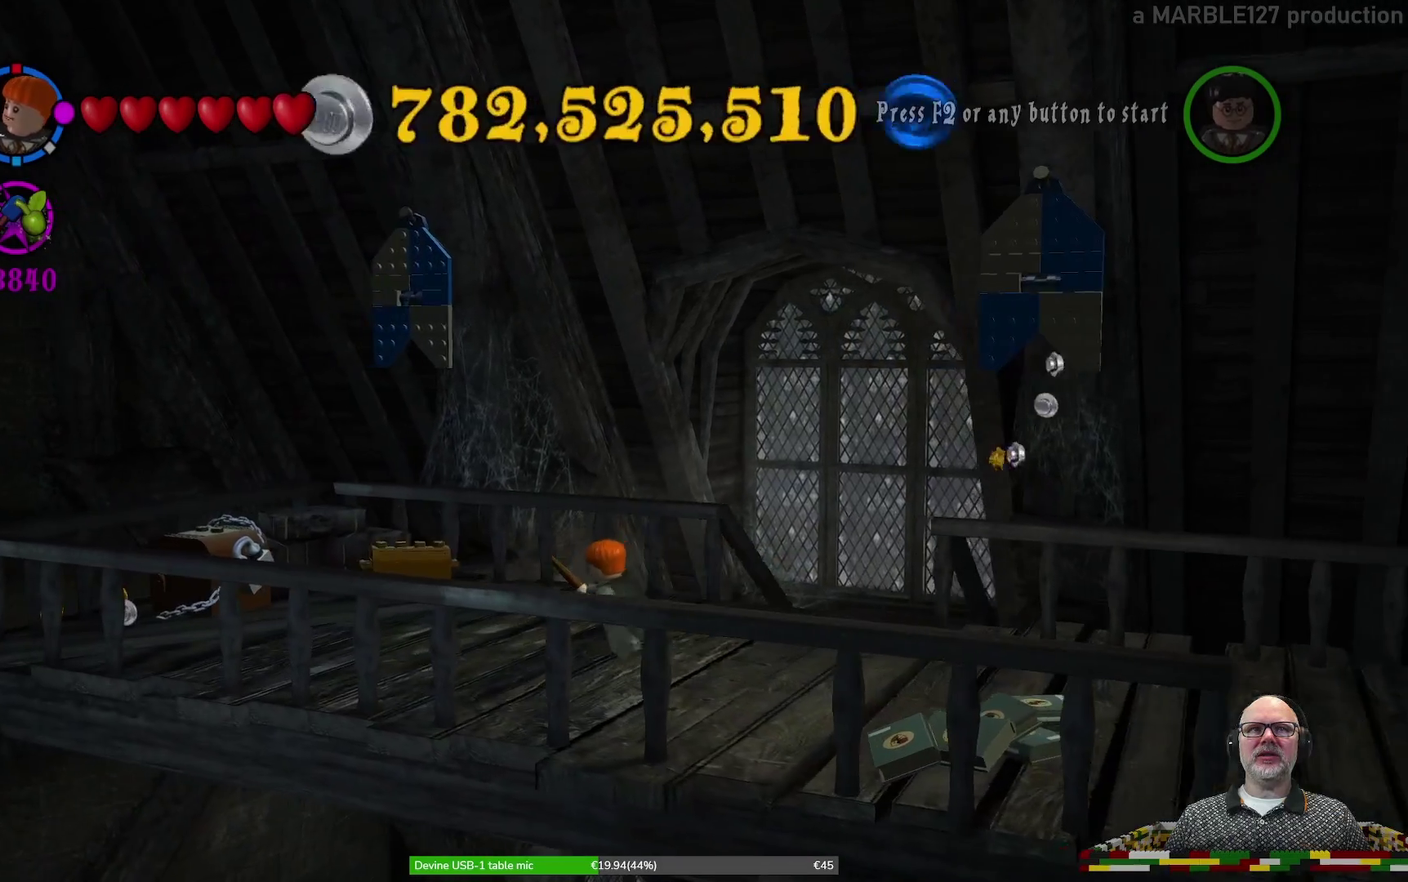
Gameplay with a controller (Xbox layout); each line is a JSON object with the inputs held at the frame after it (dt_ms = milliseconds from this image to that frame). "events" lists button and stick changes between this image and that frame as [ms after this image, input, new state], when the widget could be followed in between. Not read: HOME L2 L3 R1 R2 R3 right_stick.
{"dt_ms": 500, "buttons": ["X"], "left_stick": "center", "events": [[33, "X", "down"]]}
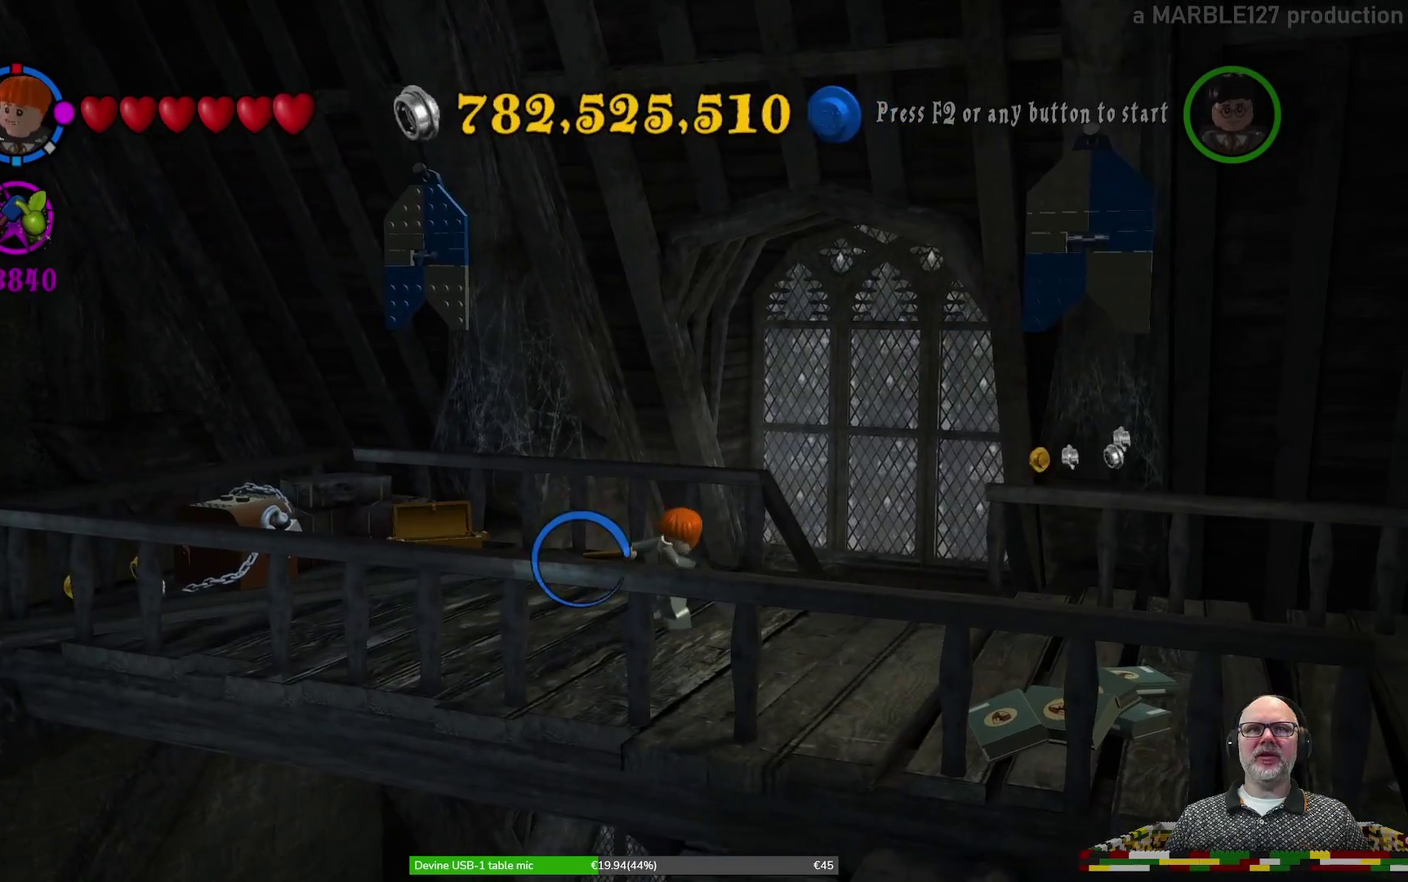
{"dt_ms": 400, "buttons": ["X"], "left_stick": "center", "events": [[133, "left_stick", "up-left"], [367, "left_stick", "center"]]}
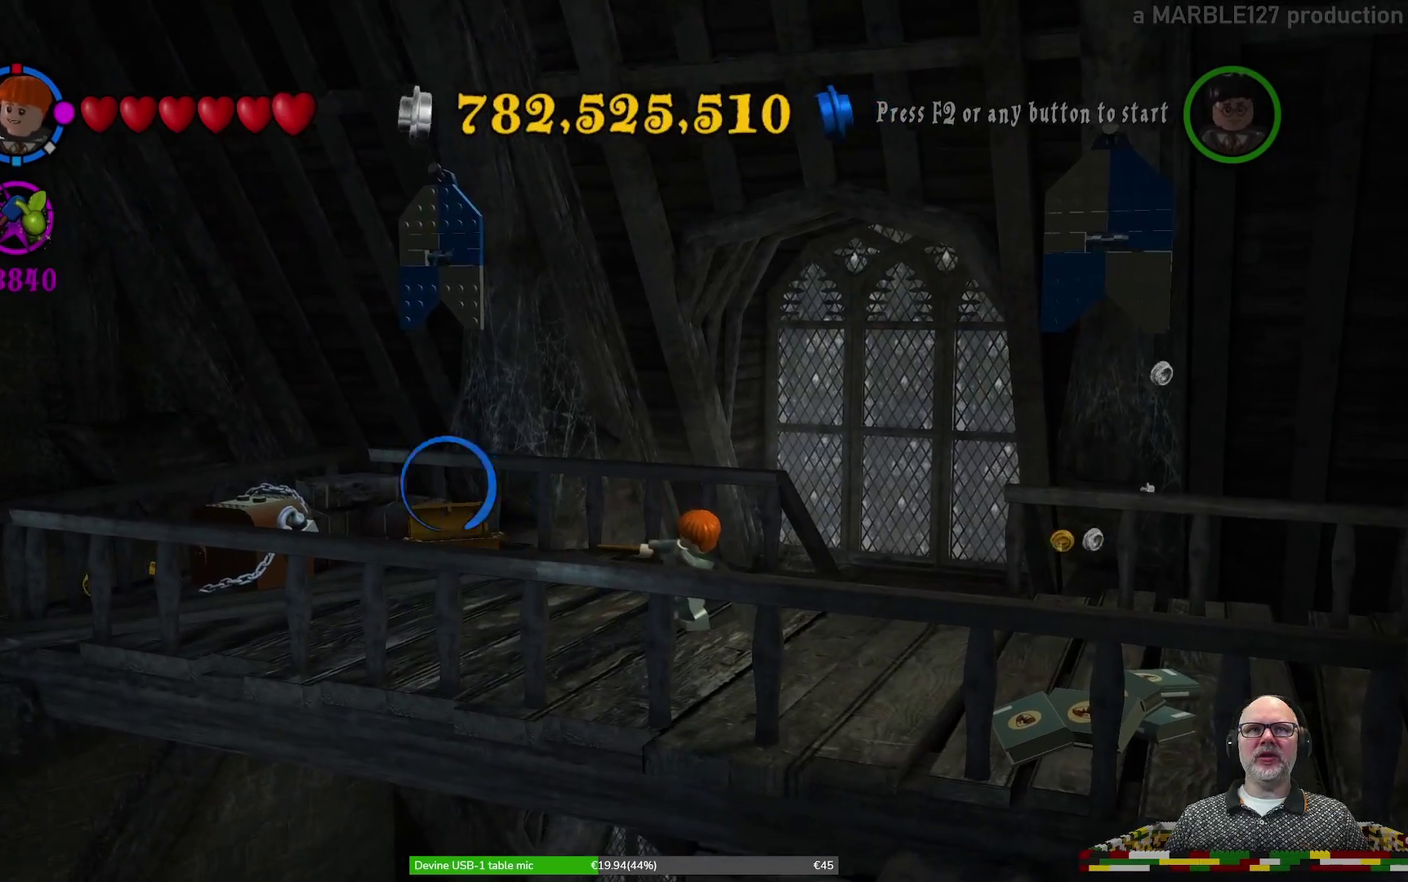
{"dt_ms": 600, "buttons": ["X"], "left_stick": "center", "events": [[367, "left_stick", "down"], [533, "left_stick", "center"]]}
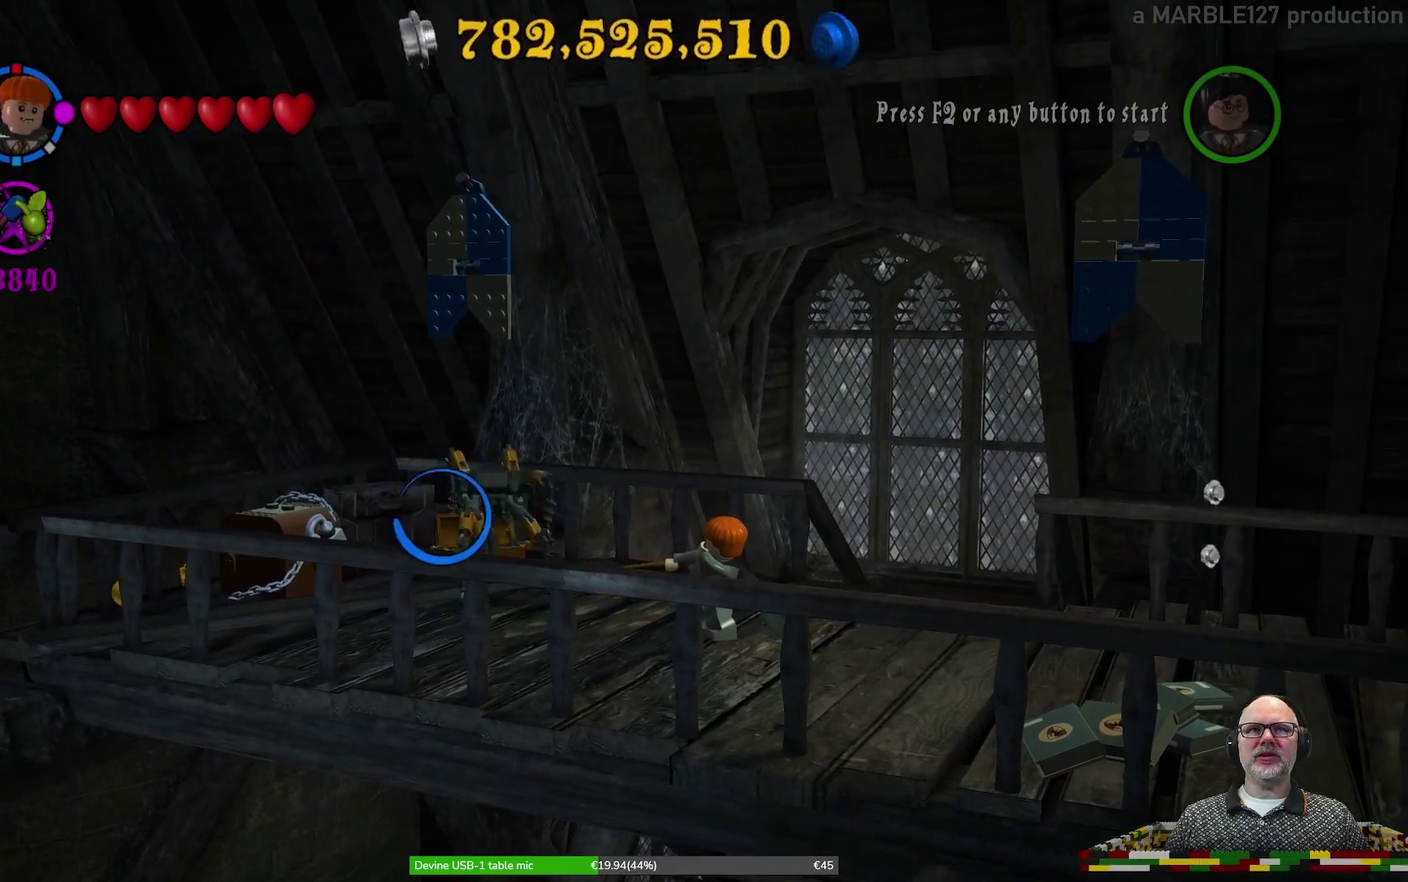
{"dt_ms": 400, "buttons": ["X"], "left_stick": "center", "events": [[200, "left_stick", "right"], [367, "left_stick", "center"]]}
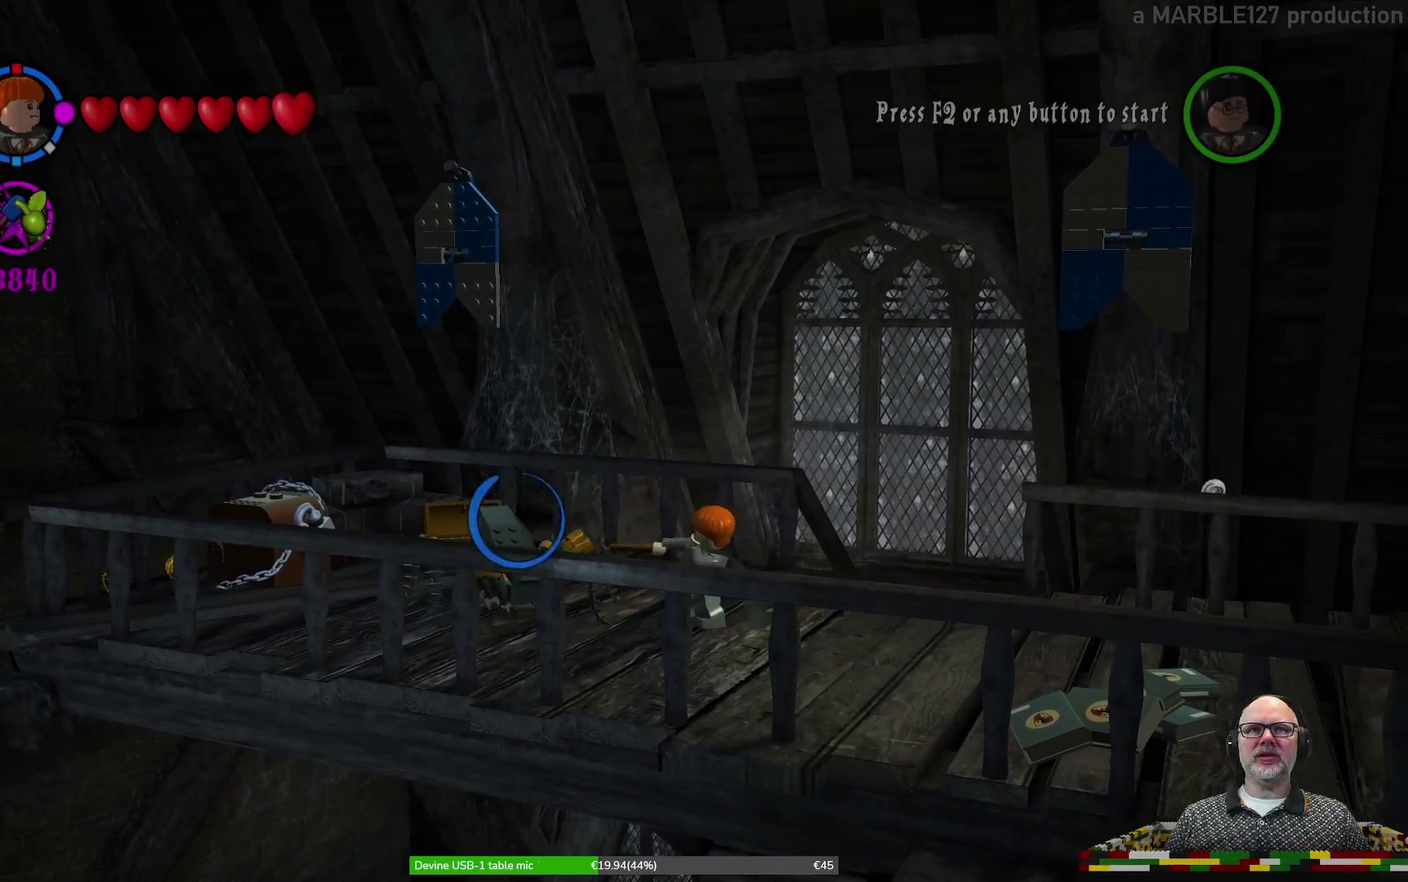
{"dt_ms": 600, "buttons": ["X"], "left_stick": "center", "events": [[233, "left_stick", "down"], [300, "left_stick", "down-left"], [433, "left_stick", "center"]]}
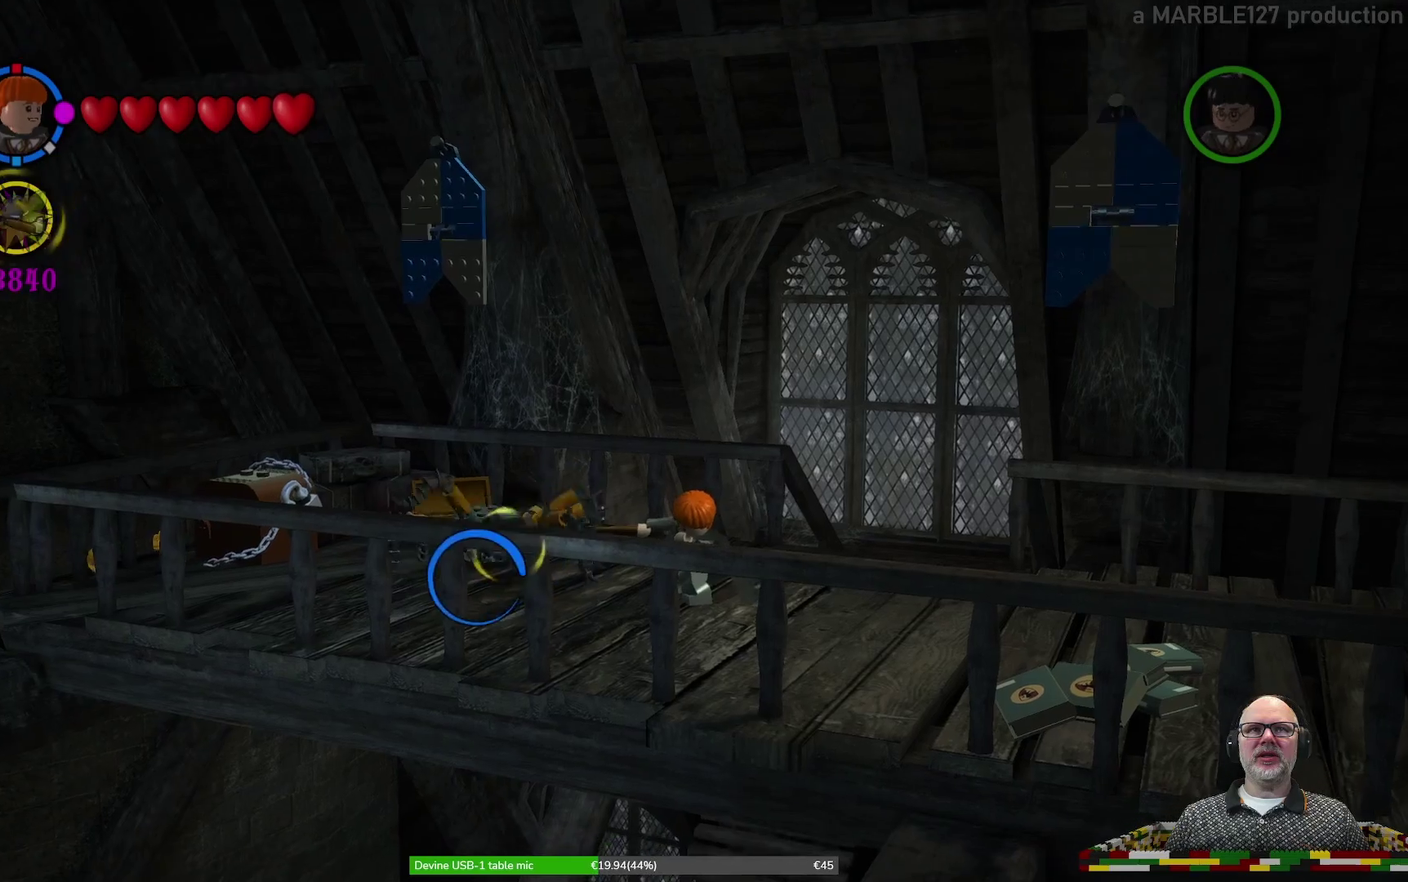
{"dt_ms": 500, "buttons": [], "left_stick": "center", "events": [[367, "X", "up"]]}
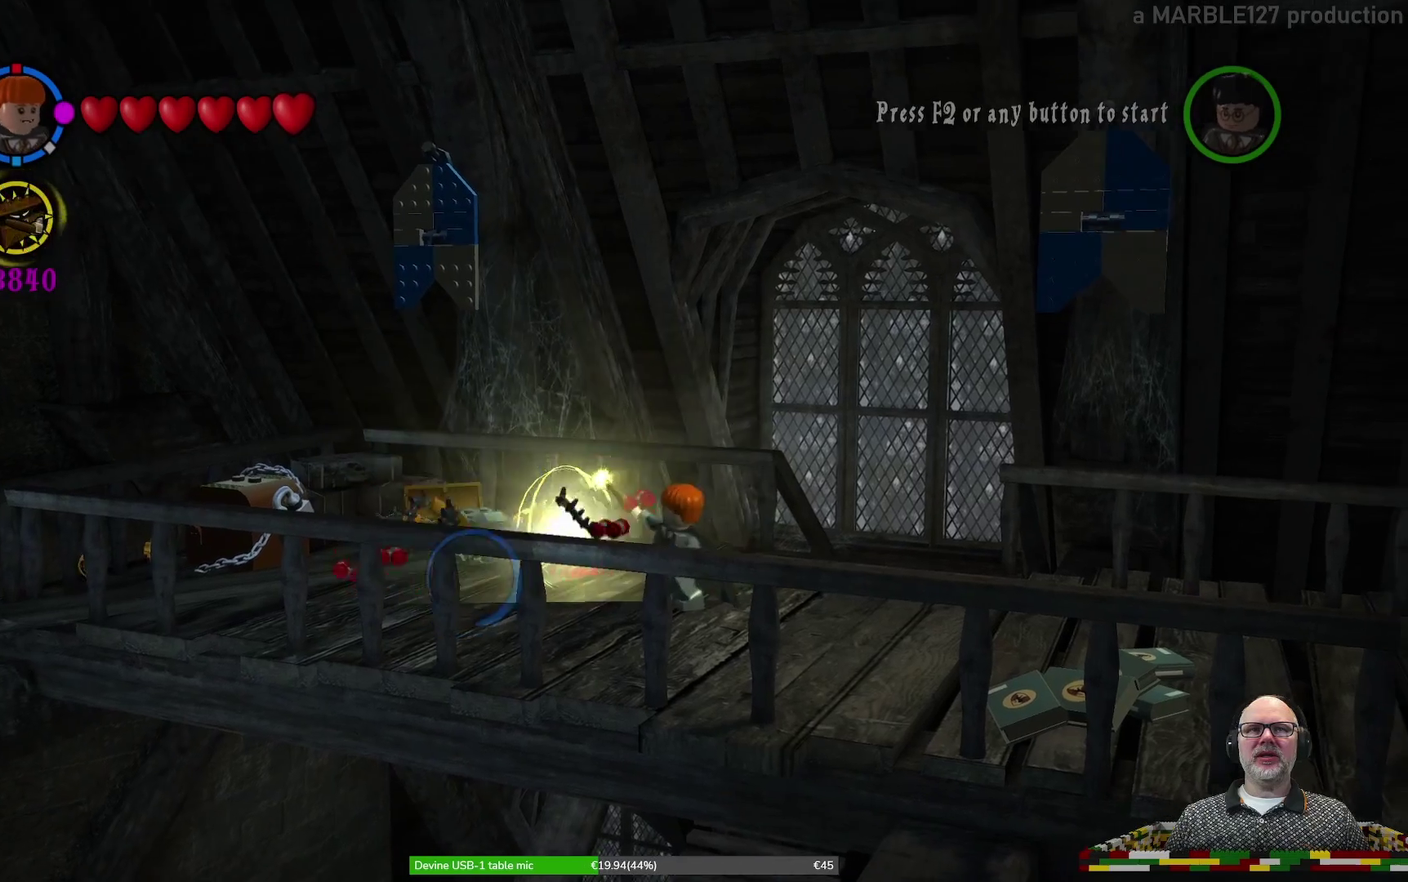
{"dt_ms": 500, "buttons": [], "left_stick": "left", "events": [[433, "left_stick", "left"]]}
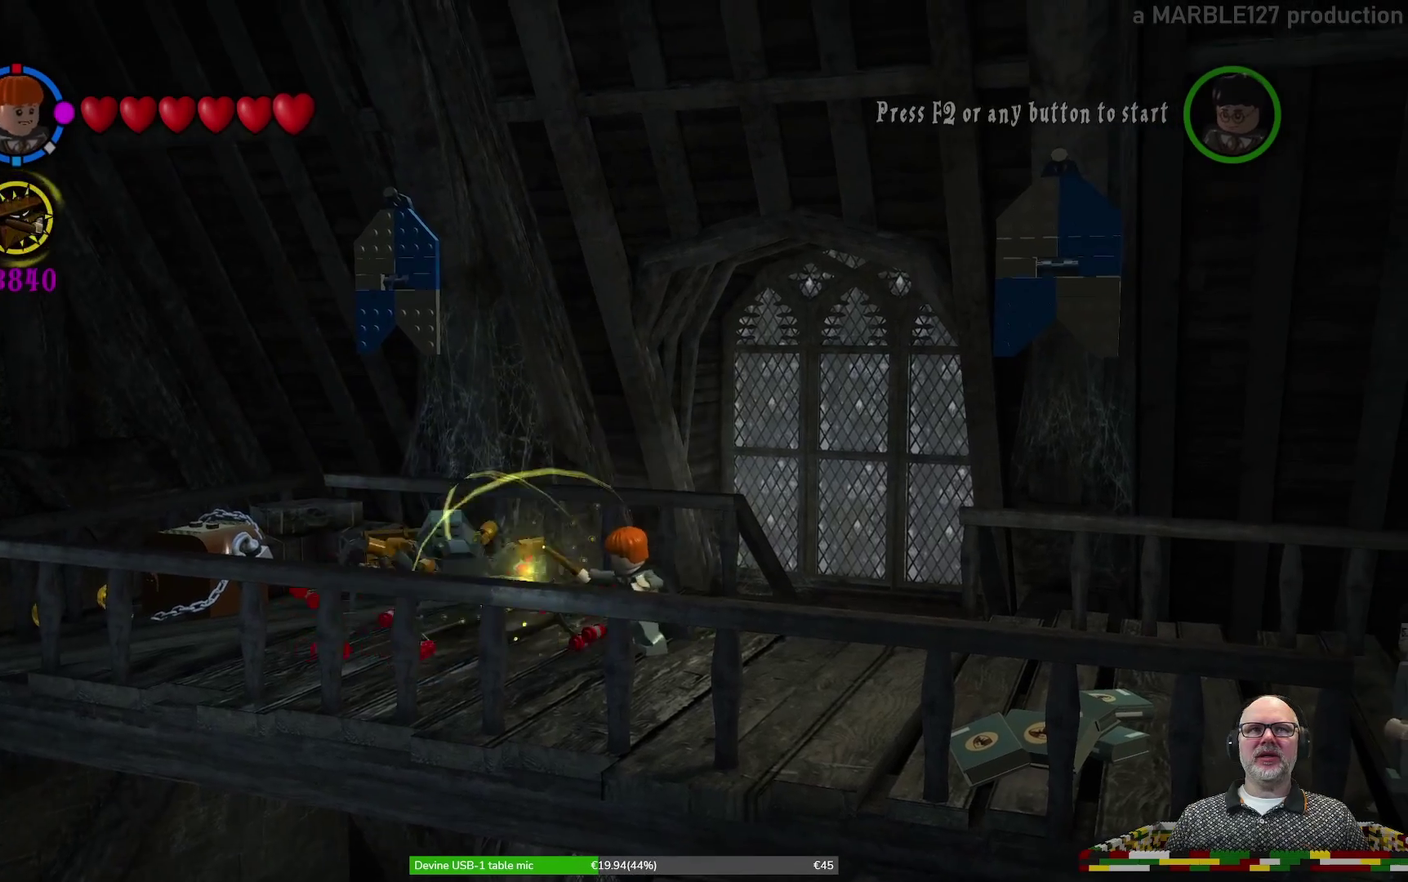
{"dt_ms": 500, "buttons": [], "left_stick": "center", "events": [[200, "left_stick", "center"]]}
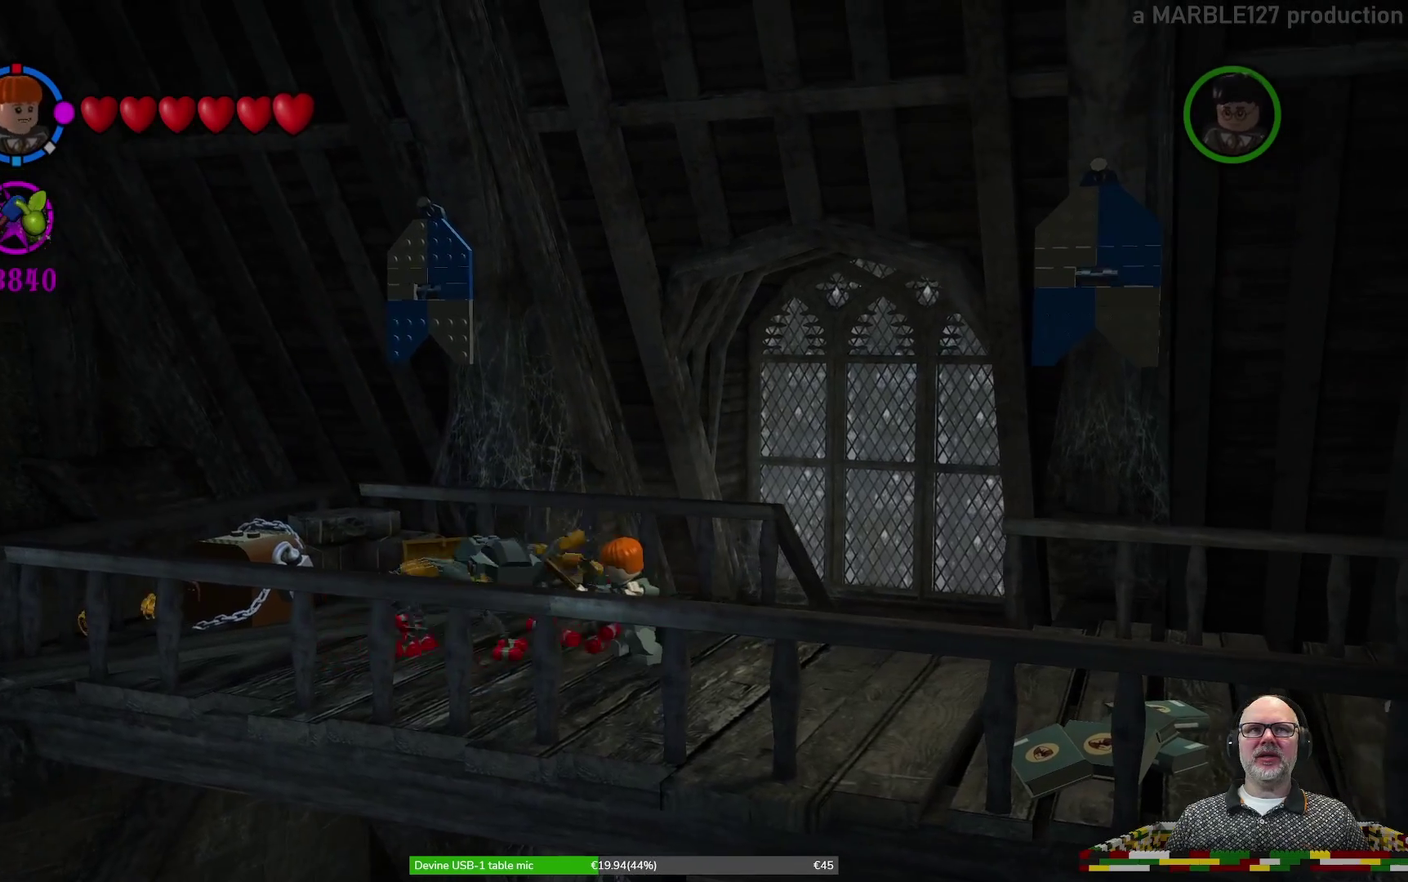
{"dt_ms": 300, "buttons": ["X"], "left_stick": "center", "events": [[300, "X", "down"]]}